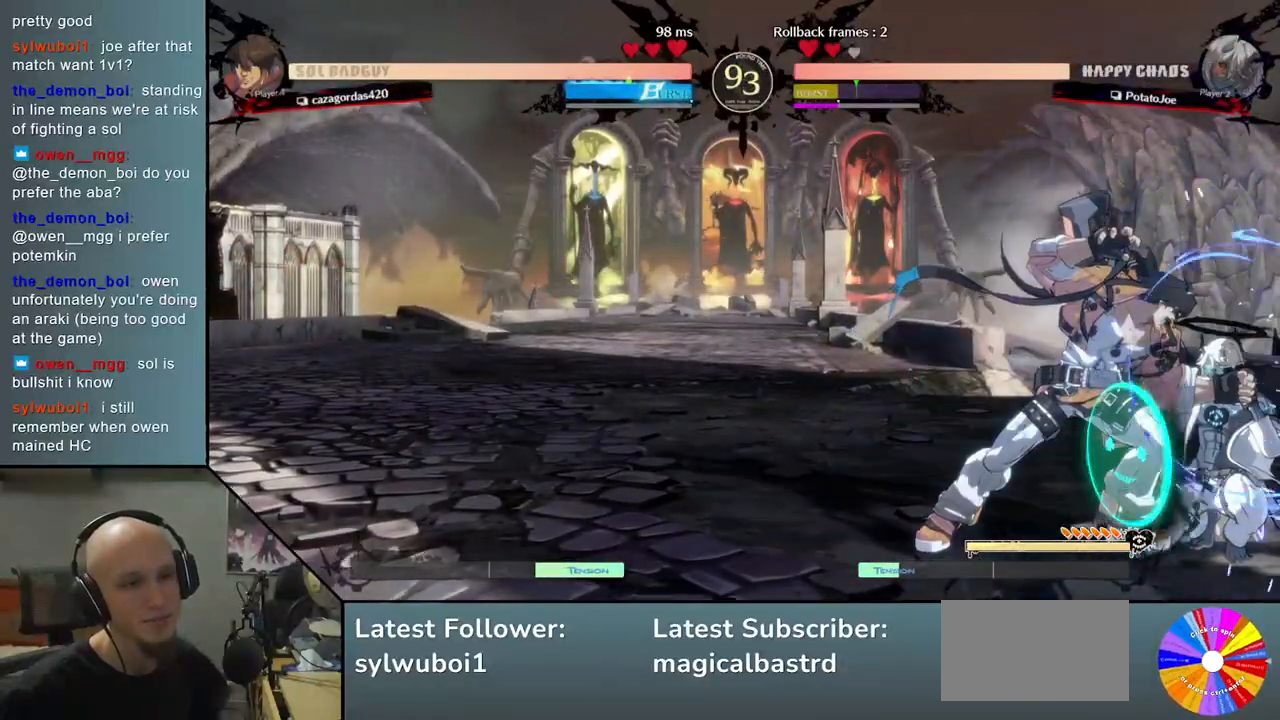
Gameplay with a controller (arcade stick); each line is a JSON object with the inputs held at the frame after it. "events" lists button and stick changes between this image and that frame as [ms after this image, input, new state], when the widget could be followed in between. Not read: L3 R3.
{"buttons": [], "left_stick": "down-right", "events": []}
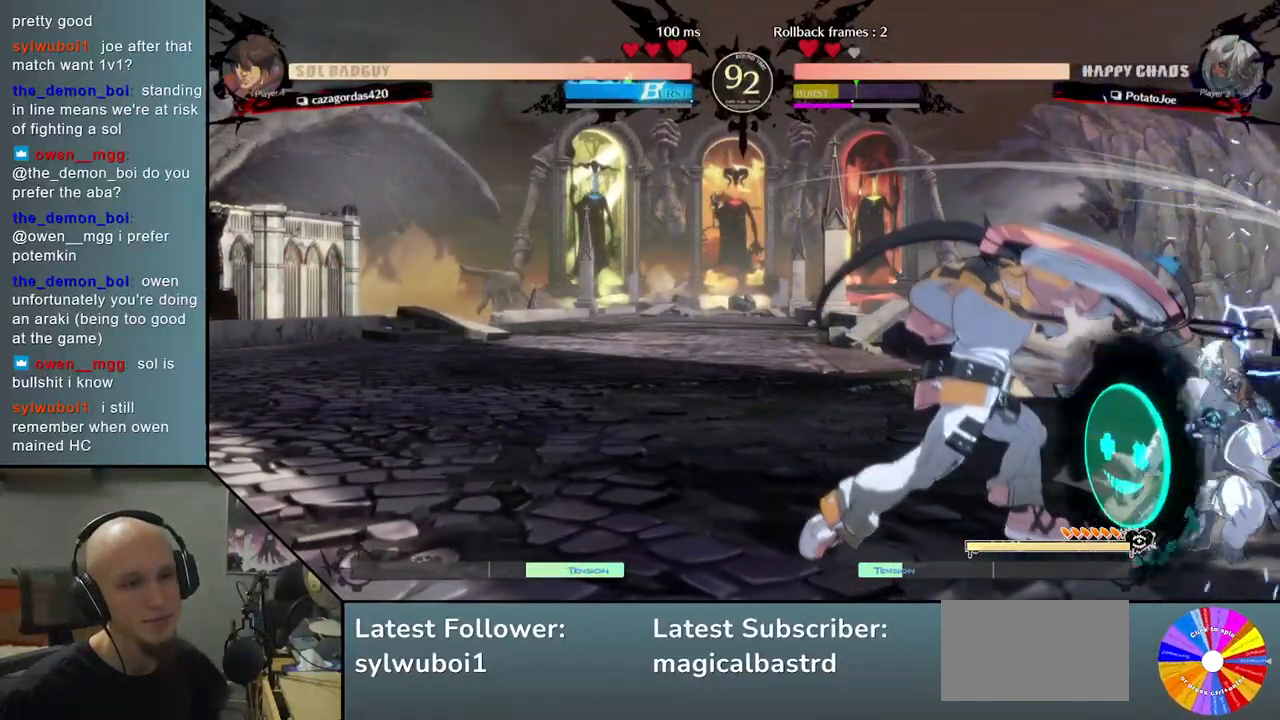
{"buttons": ["CIRCLE"], "left_stick": "left", "events": [[183, "left_stick", "left"], [217, "CIRCLE", "down"], [267, "CIRCLE", "up"], [383, "CIRCLE", "down"], [417, "CIRCLE", "up"], [500, "CIRCLE", "down"]]}
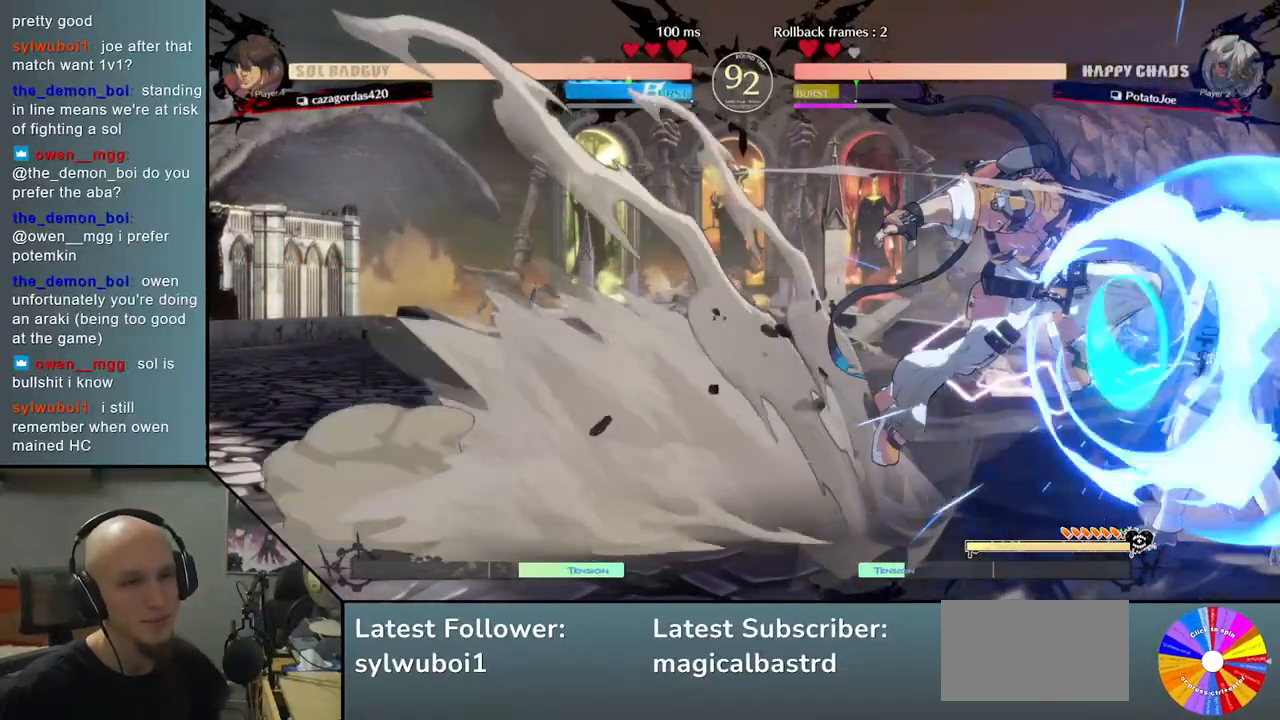
{"buttons": [], "left_stick": "left", "events": [[100, "CIRCLE", "up"], [300, "CIRCLE", "down"], [333, "CIRCLE", "up"], [450, "CIRCLE", "down"], [483, "CIRCLE", "up"]]}
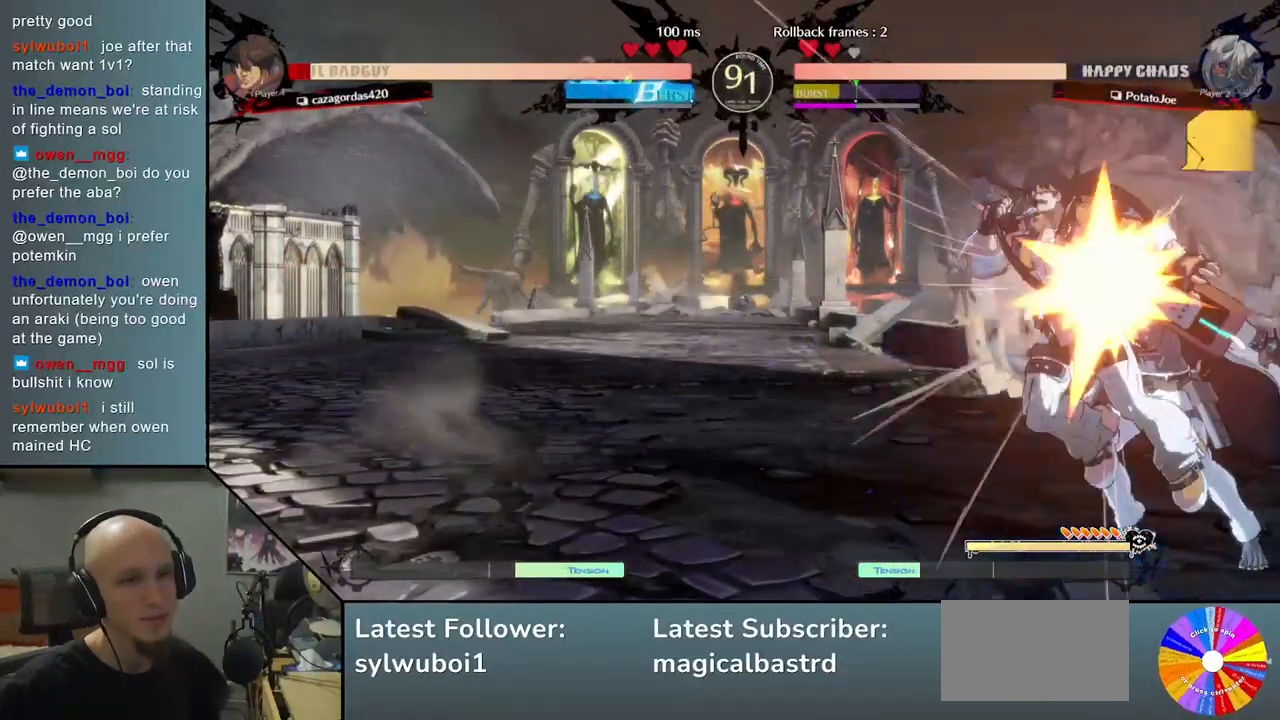
{"buttons": [], "left_stick": "center", "events": [[83, "CIRCLE", "down"], [117, "CIRCLE", "up"], [350, "left_stick", "center"], [417, "R2", "down"], [467, "R2", "up"]]}
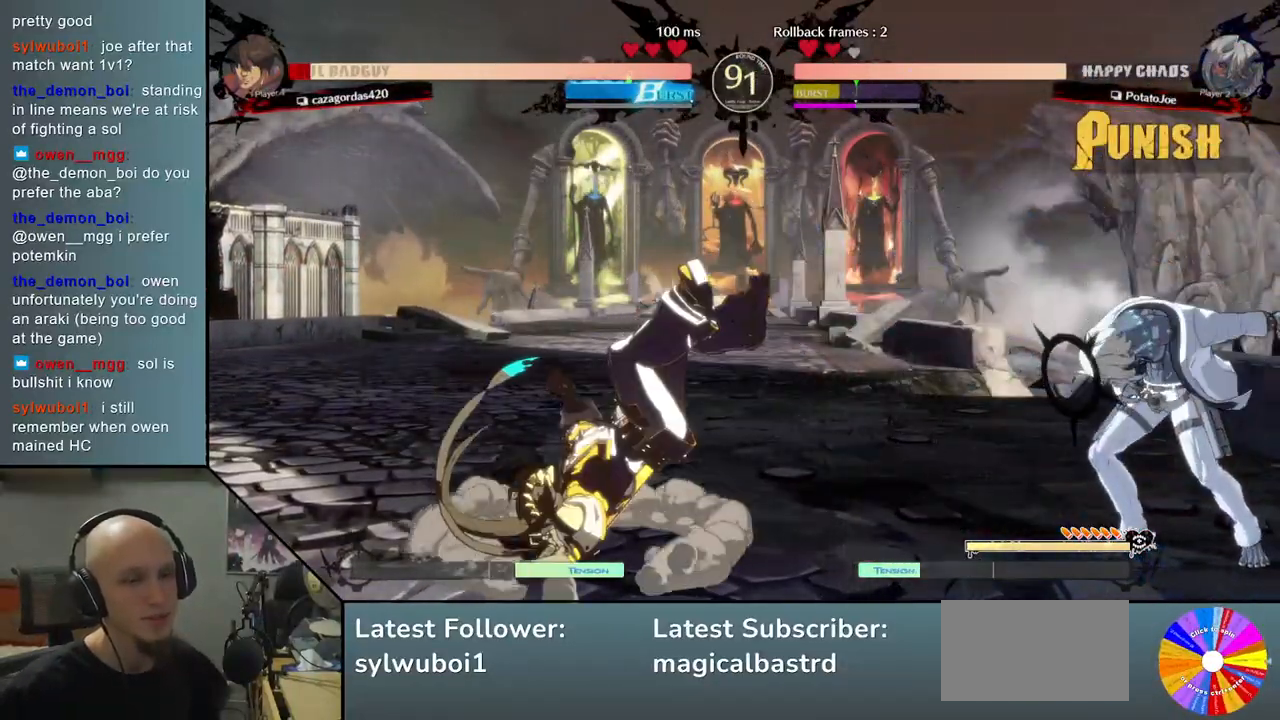
{"buttons": ["TRIANGLE"], "left_stick": "left", "events": [[383, "left_stick", "left"], [417, "TRIANGLE", "down"]]}
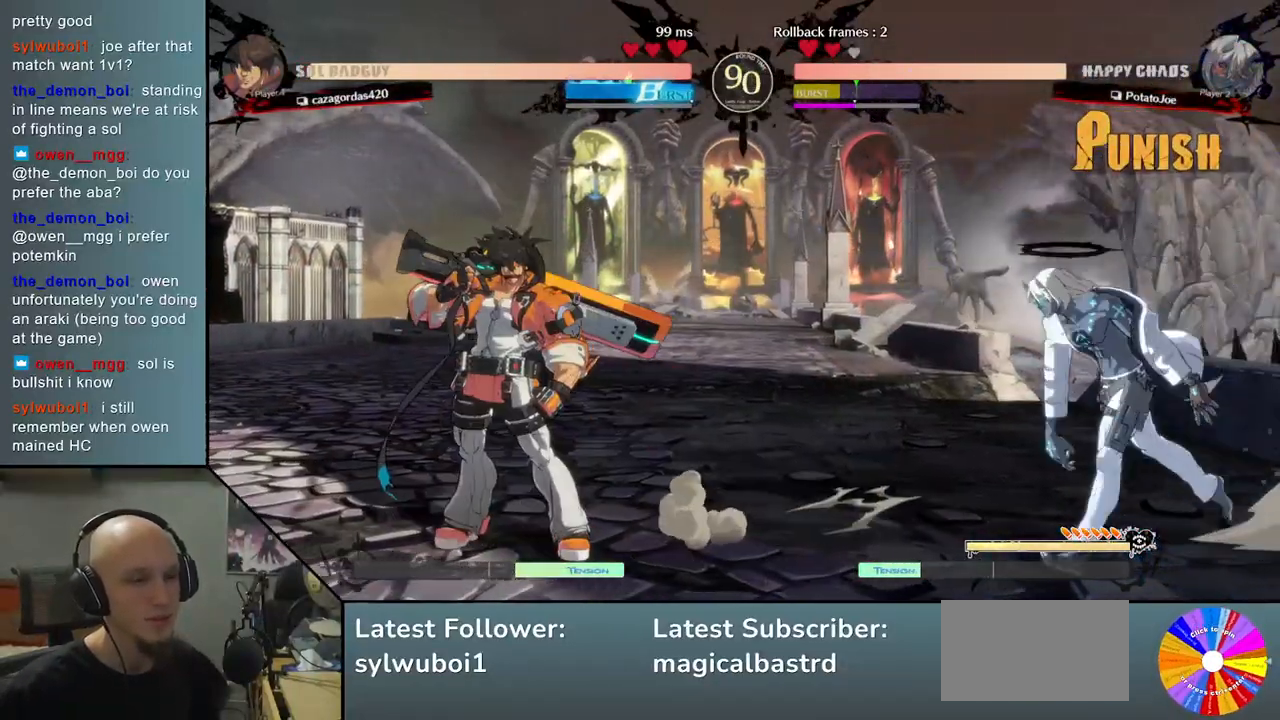
{"buttons": [], "left_stick": "center", "events": [[183, "TRIANGLE", "up"], [250, "R2", "down"], [333, "left_stick", "center"], [367, "R2", "up"]]}
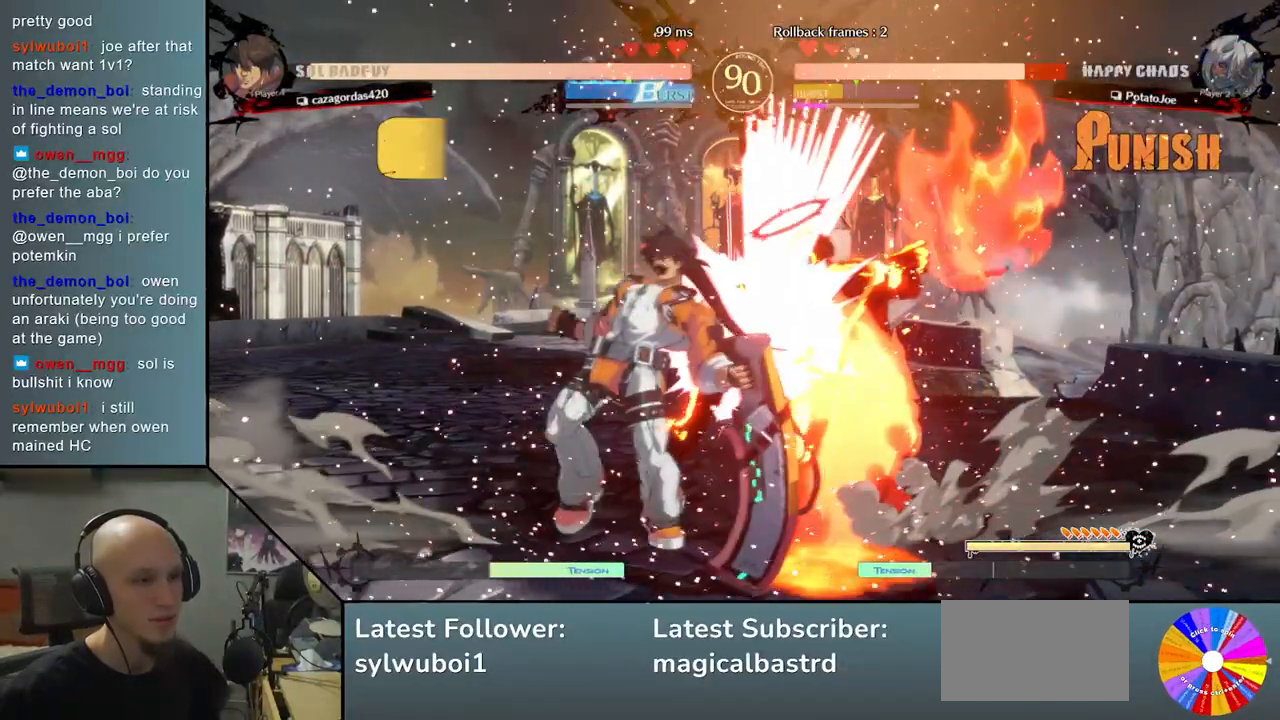
{"buttons": [], "left_stick": "right", "events": [[67, "left_stick", "right"], [267, "SQUARE", "down"], [267, "left_stick", "down"], [317, "SQUARE", "up"], [450, "left_stick", "right"]]}
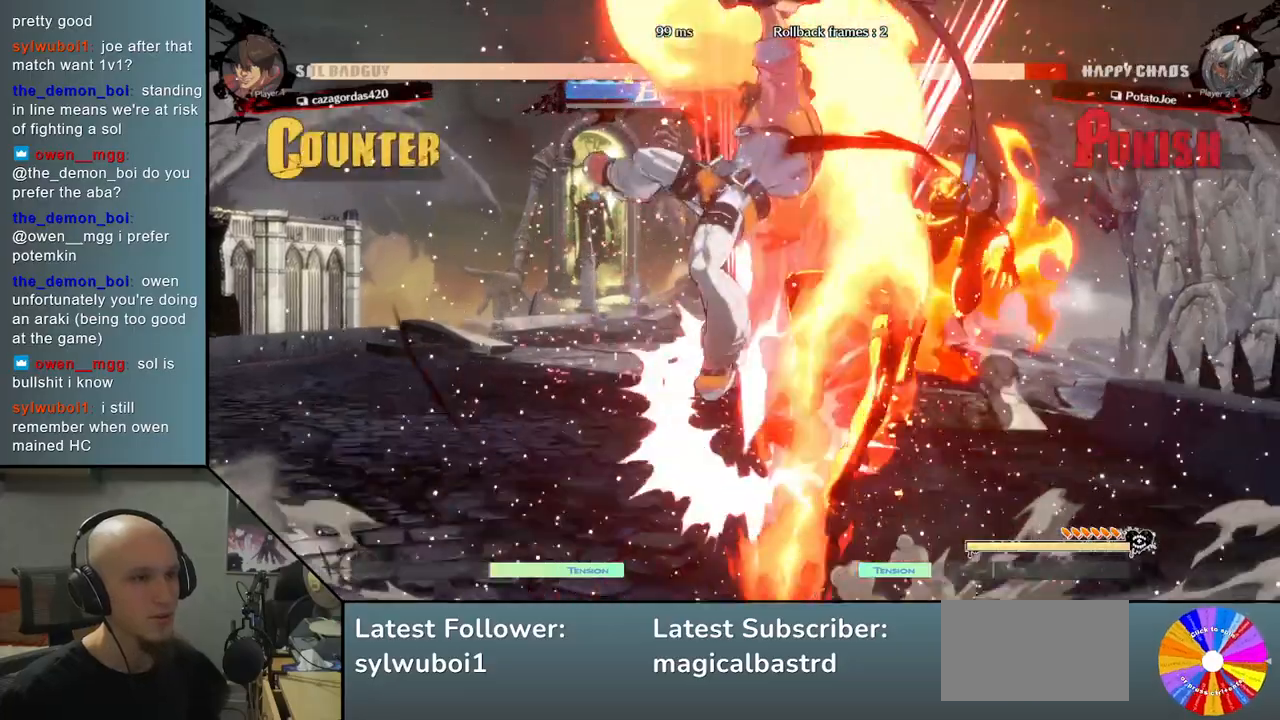
{"buttons": [], "left_stick": "right", "events": []}
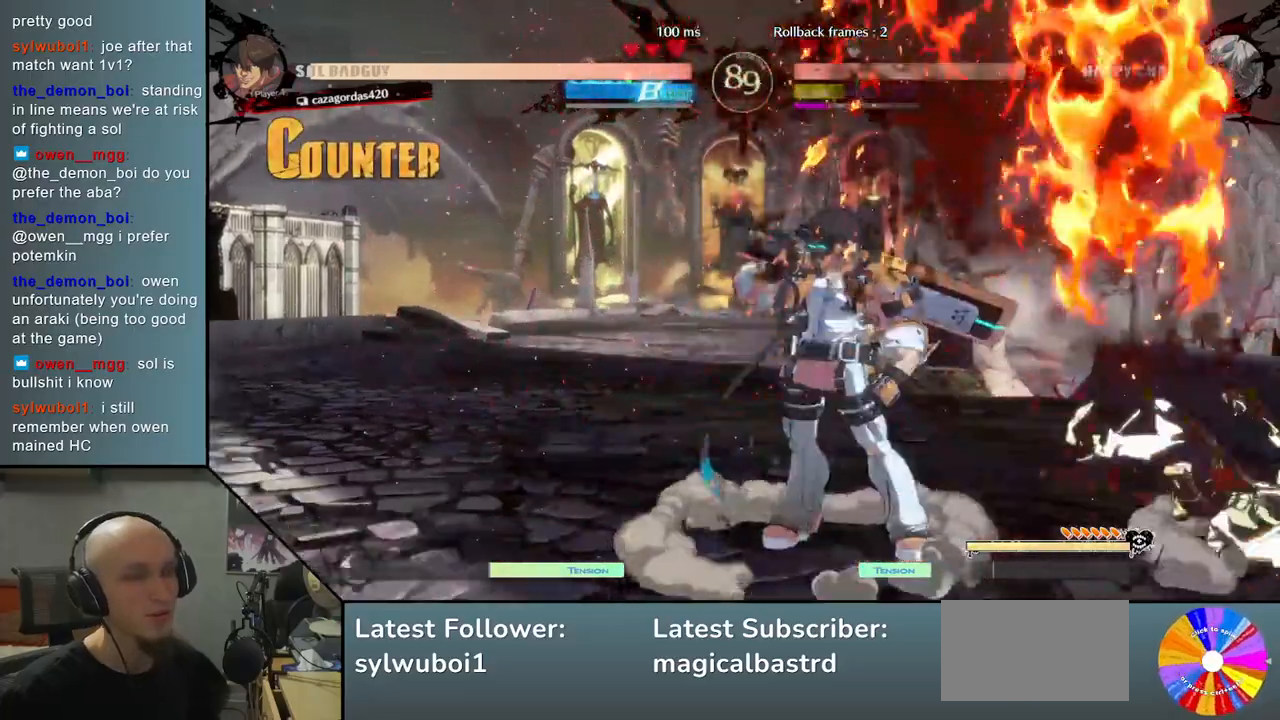
{"buttons": [], "left_stick": "center", "events": [[250, "CIRCLE", "down"], [267, "left_stick", "center"], [300, "CIRCLE", "up"], [417, "CIRCLE", "down"], [467, "CIRCLE", "up"]]}
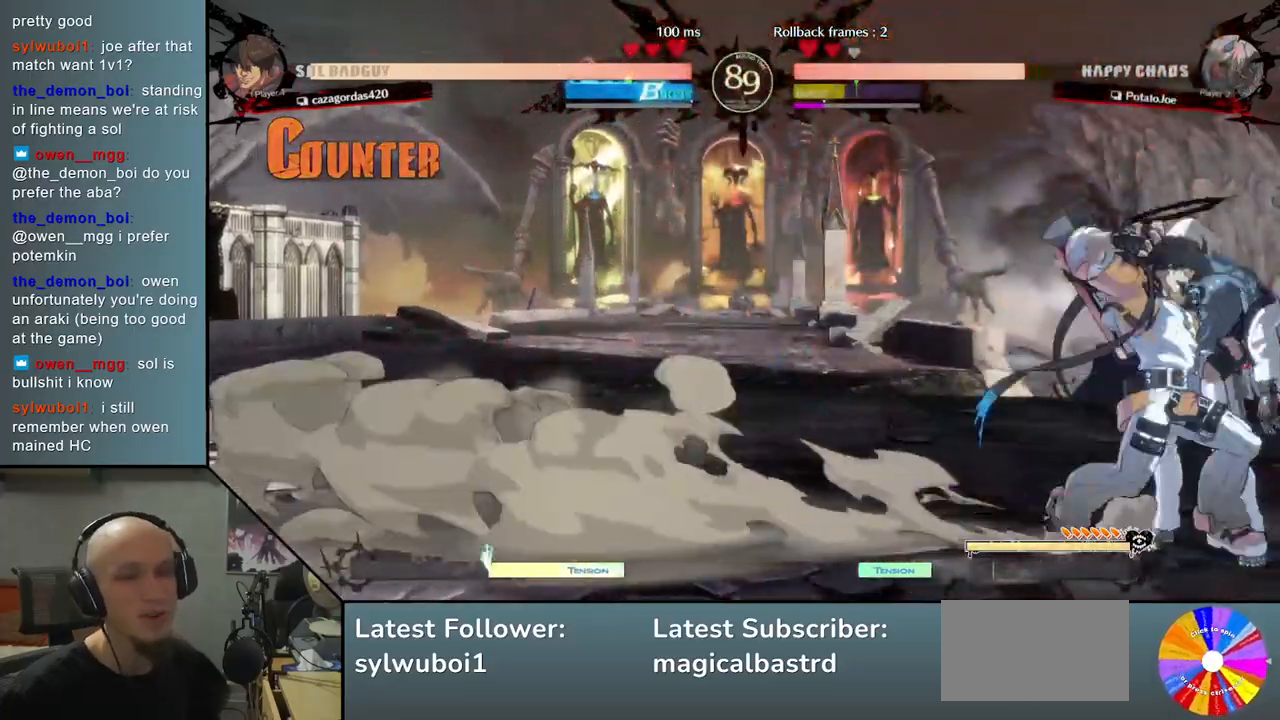
{"buttons": ["R2"], "left_stick": "right", "events": [[17, "left_stick", "right"], [33, "CIRCLE", "down"], [100, "CIRCLE", "up"], [167, "CIRCLE", "down"], [250, "CIRCLE", "up"], [417, "R2", "down"]]}
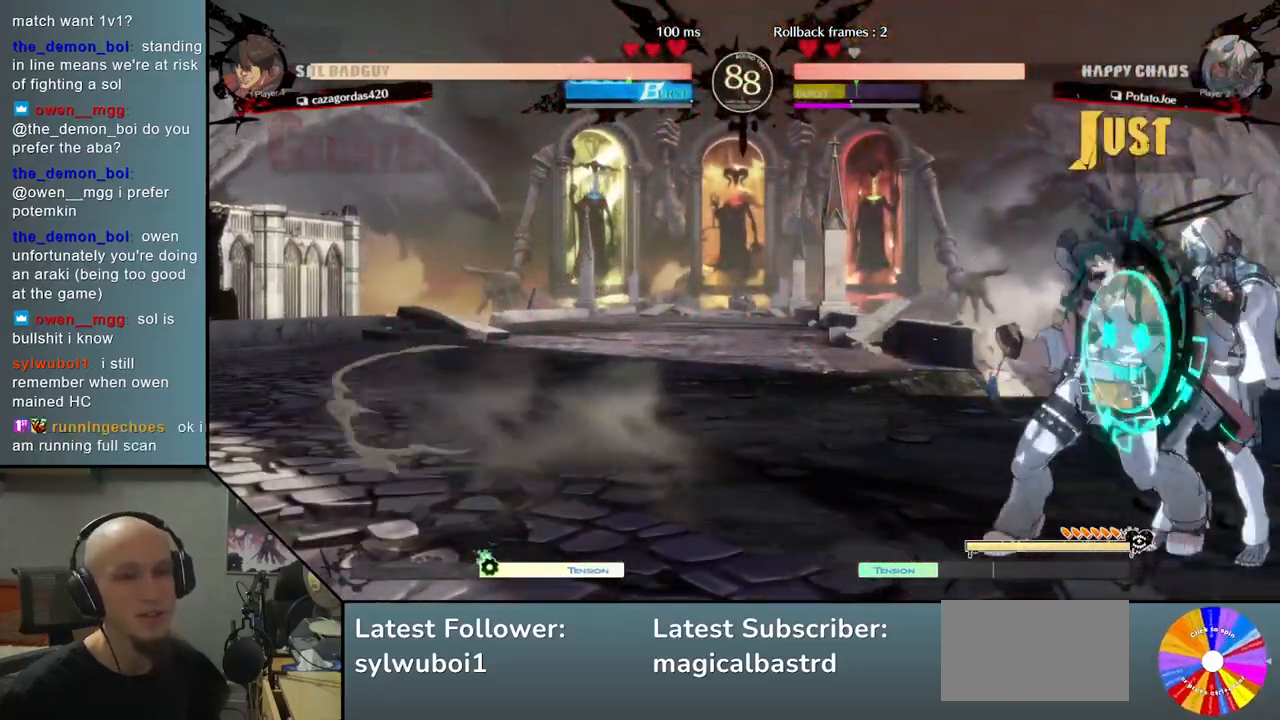
{"buttons": [], "left_stick": "right", "events": [[17, "R2", "up"]]}
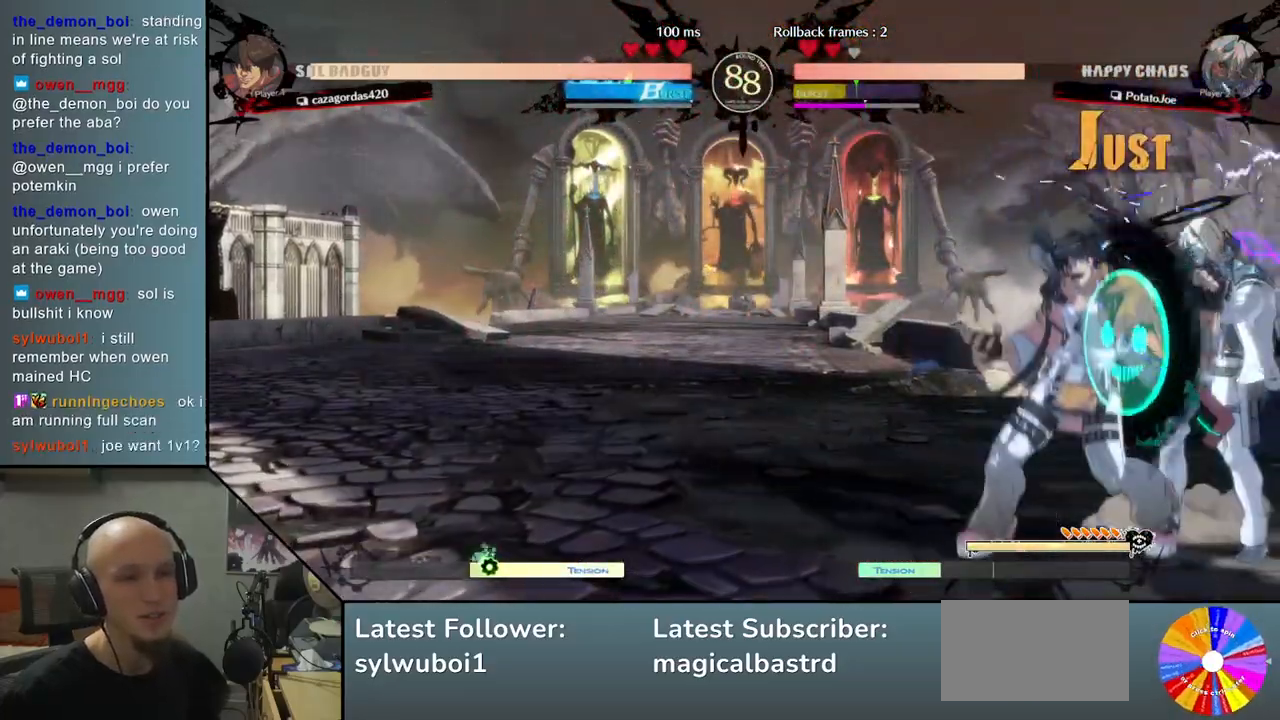
{"buttons": ["CROSS"], "left_stick": "down-right", "events": [[133, "left_stick", "down-right"], [167, "SQUARE", "down"], [233, "SQUARE", "up"], [317, "SQUARE", "down"], [383, "SQUARE", "up"], [483, "CROSS", "down"]]}
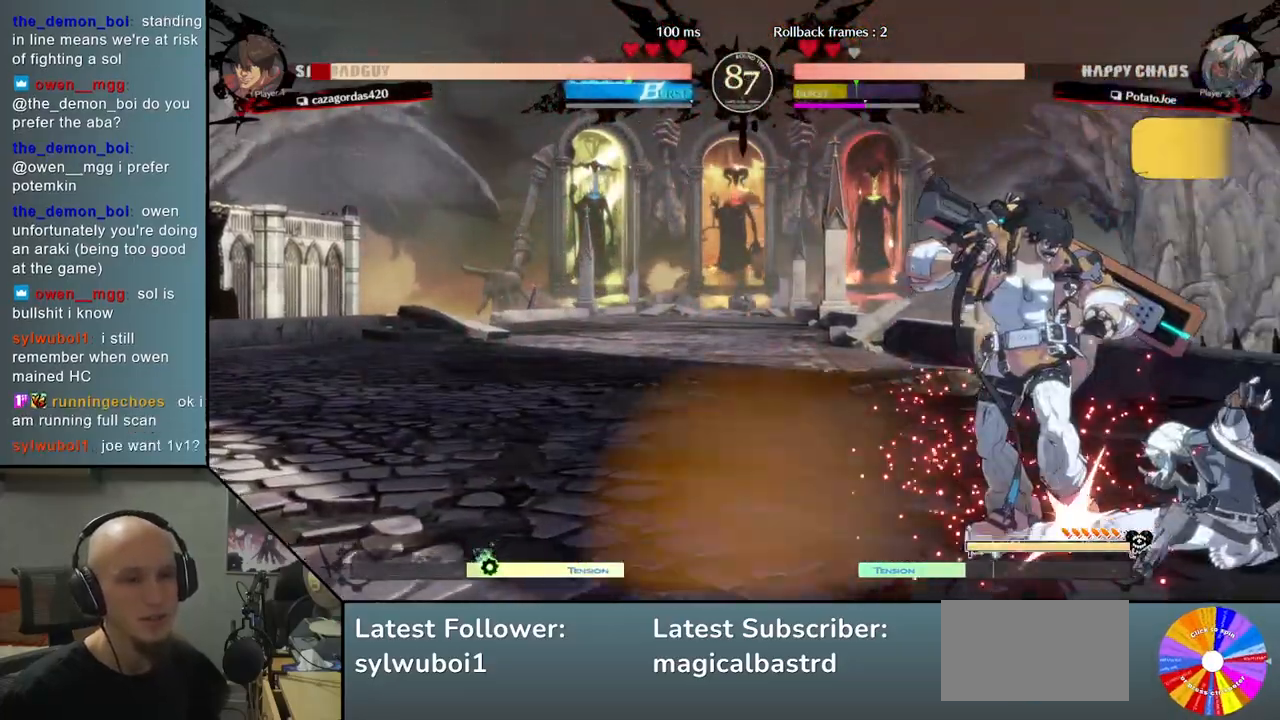
{"buttons": [], "left_stick": "left", "events": [[67, "CROSS", "up"], [100, "CROSS", "down"], [200, "CROSS", "up"], [200, "left_stick", "center"], [317, "left_stick", "left"]]}
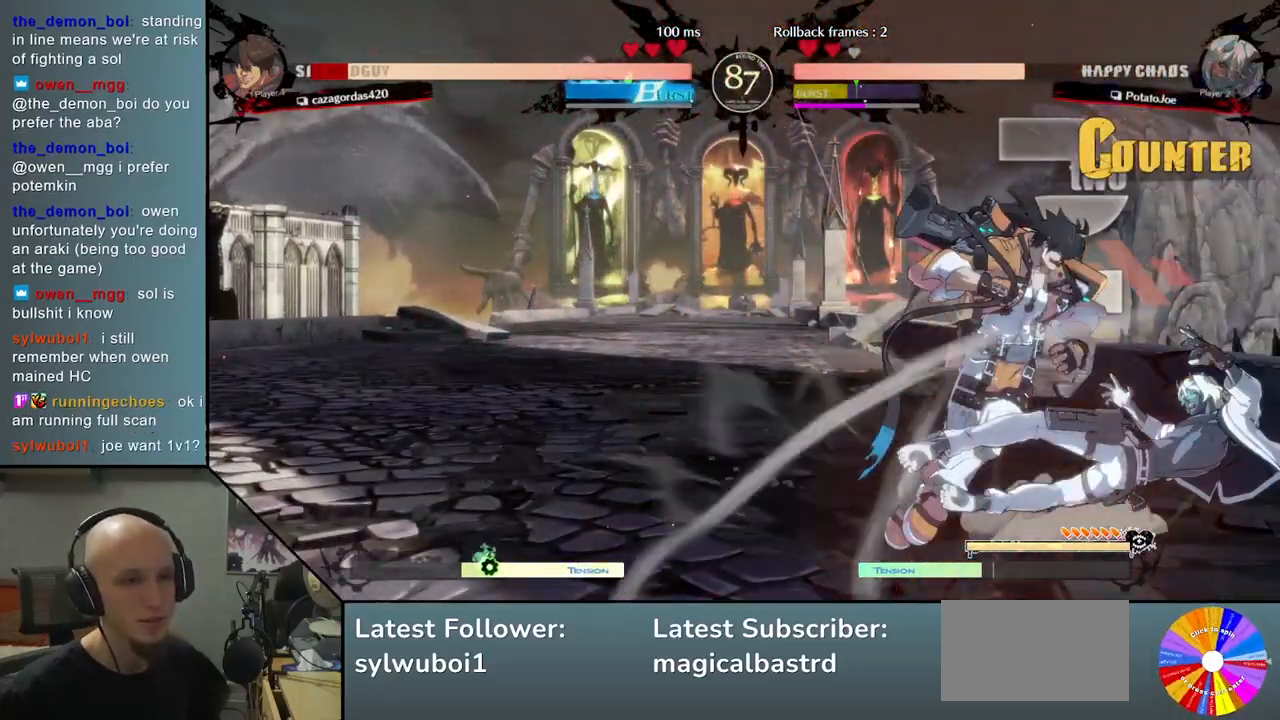
{"buttons": [], "left_stick": "left", "events": [[50, "R2", "down"], [150, "R2", "up"], [217, "R2", "down"], [300, "R2", "up"], [383, "R2", "down"], [483, "R2", "up"]]}
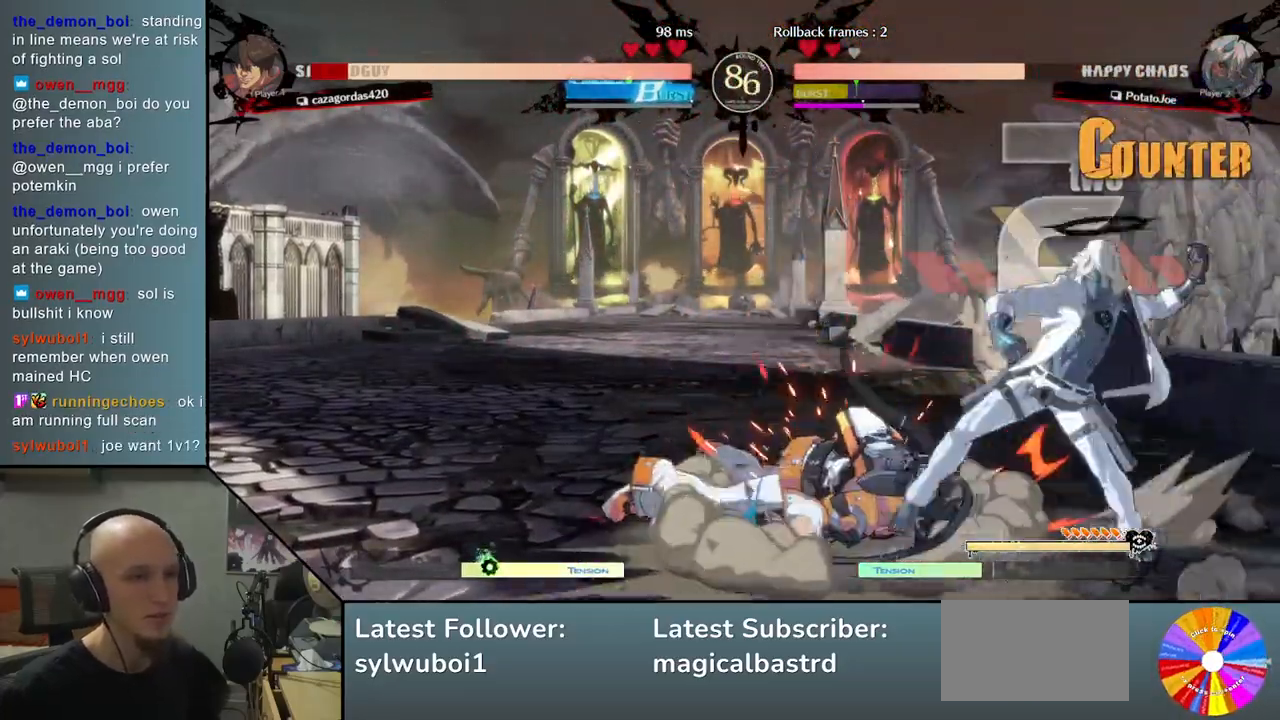
{"buttons": [], "left_stick": "left", "events": [[17, "left_stick", "center"], [500, "left_stick", "left"]]}
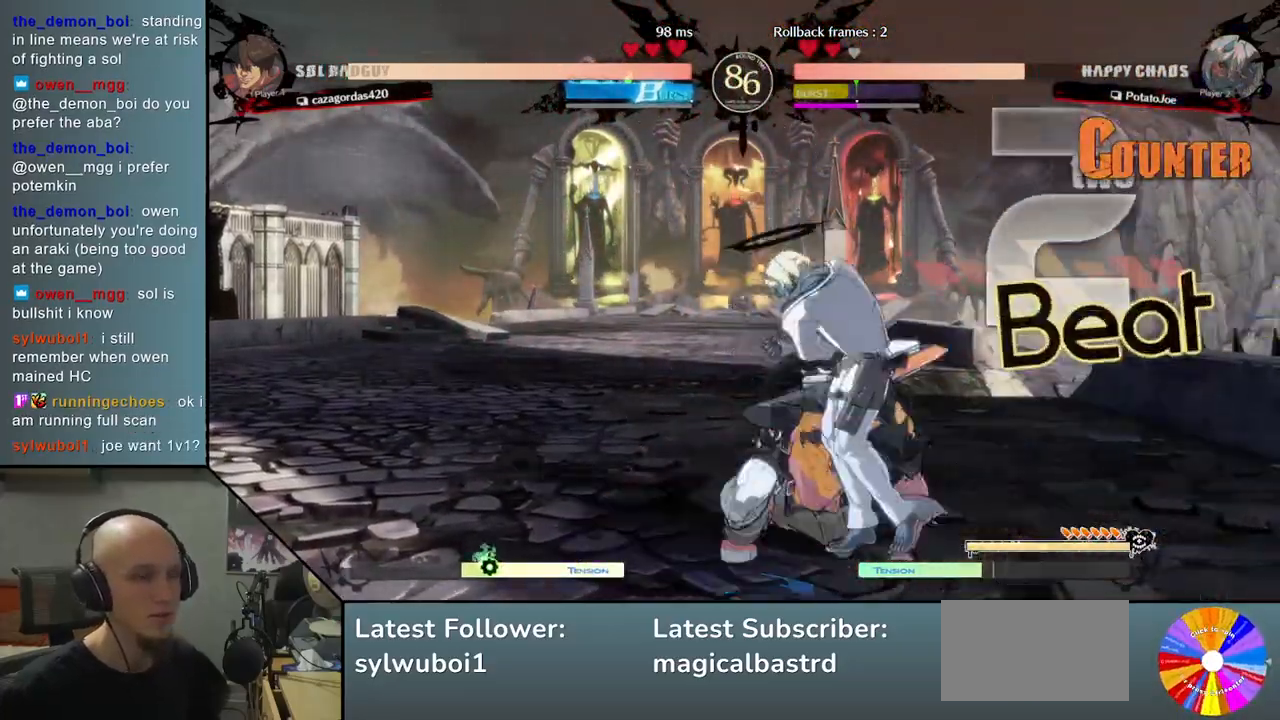
{"buttons": [], "left_stick": "down-right", "events": [[167, "left_stick", "center"], [217, "R2", "down"], [317, "R2", "up"], [400, "left_stick", "down"], [450, "left_stick", "down-right"]]}
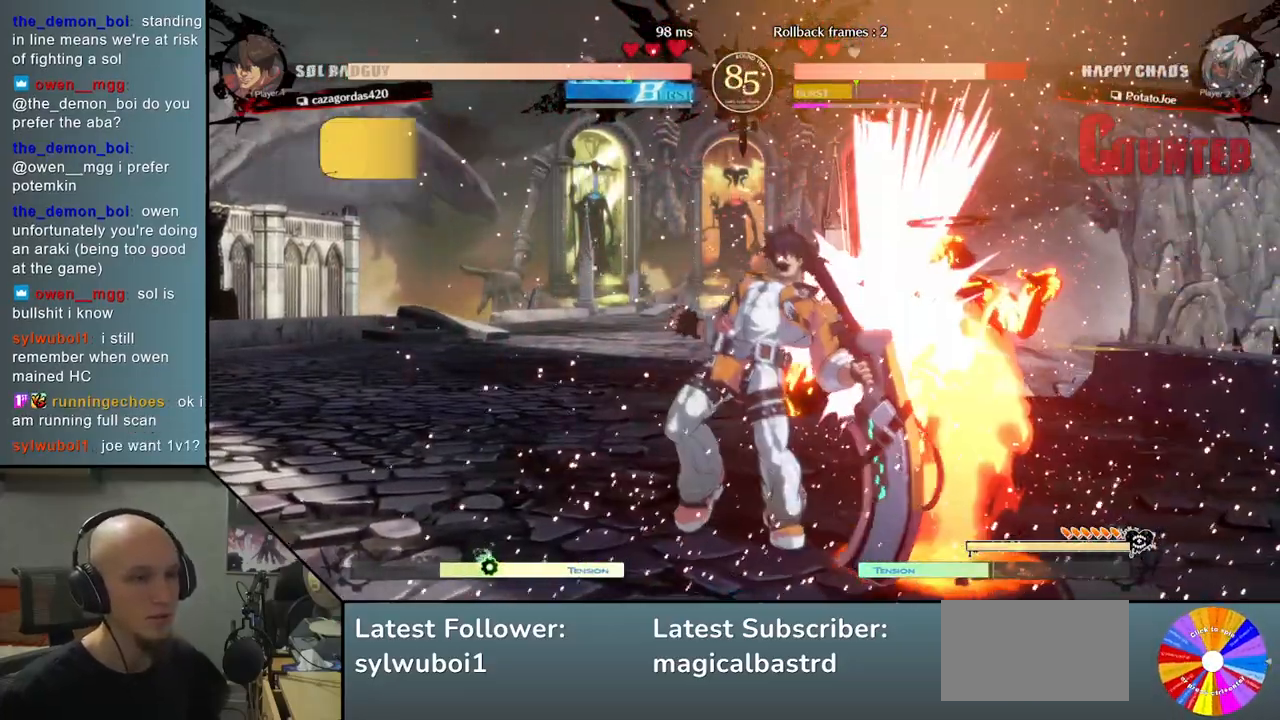
{"buttons": [], "left_stick": "right", "events": [[17, "SQUARE", "down"], [100, "SQUARE", "up"], [150, "left_stick", "right"]]}
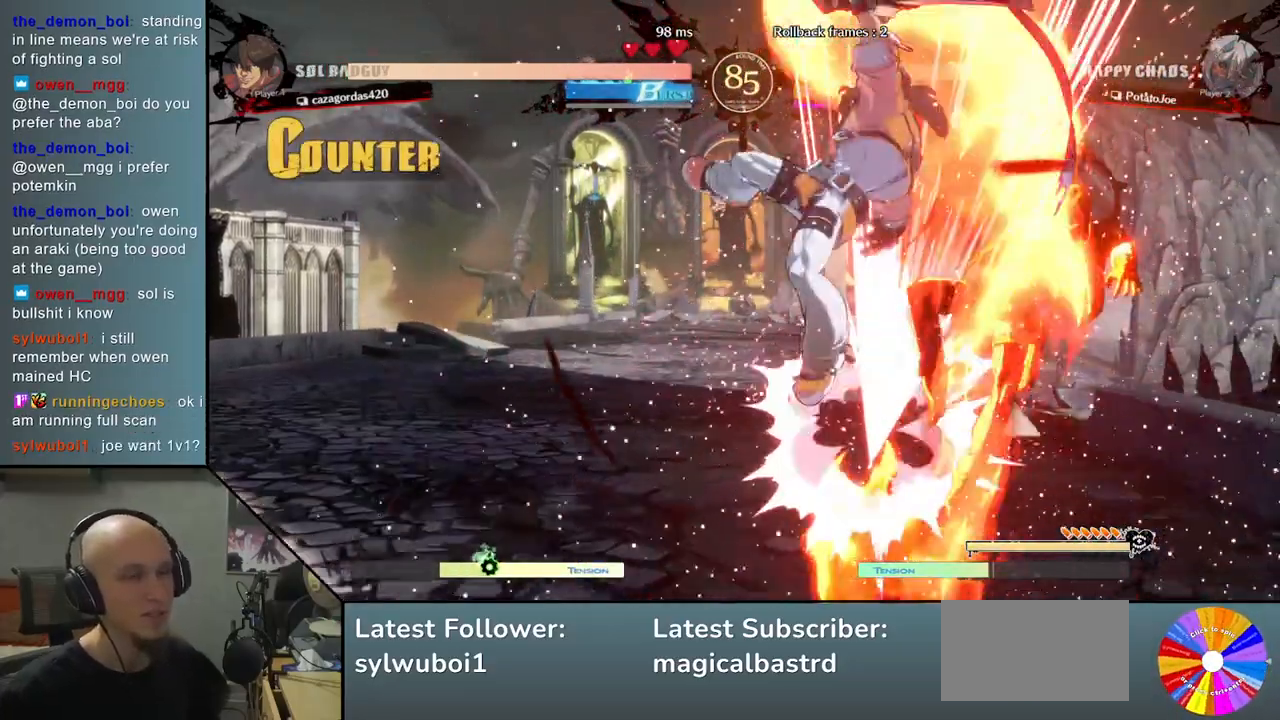
{"buttons": [], "left_stick": "right", "events": []}
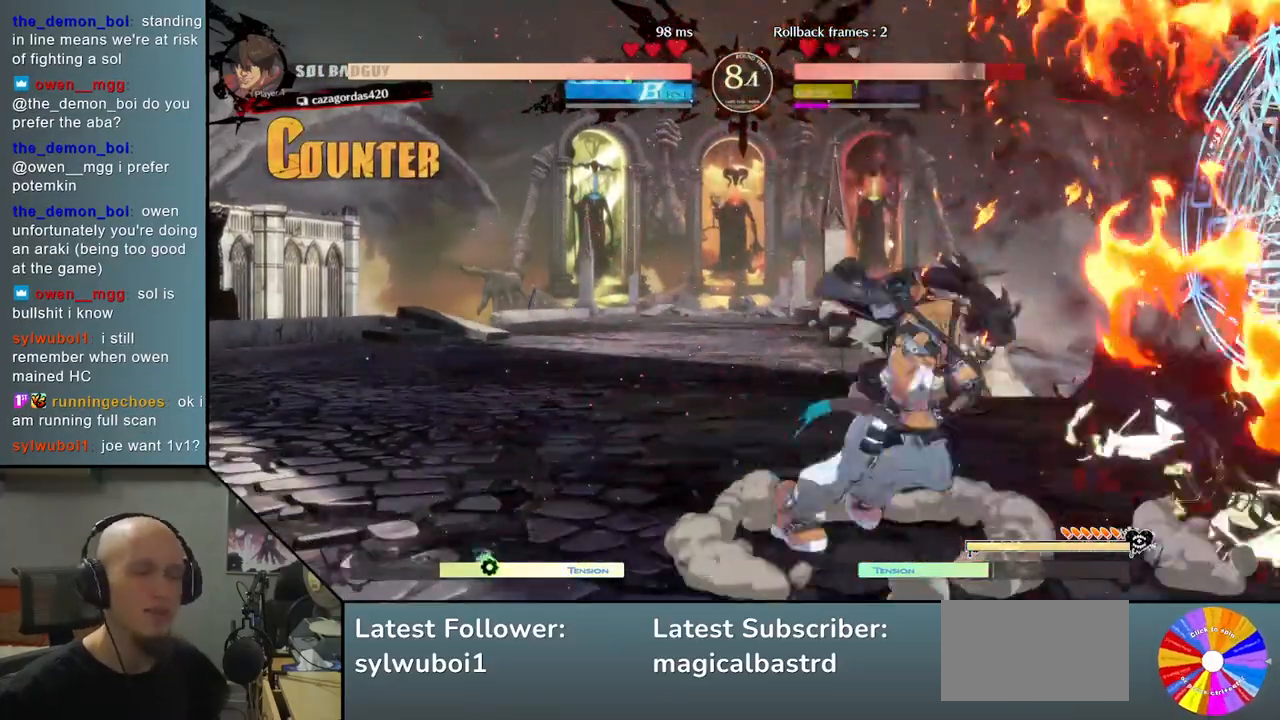
{"buttons": [], "left_stick": "right", "events": [[200, "CIRCLE", "down"], [250, "CIRCLE", "up"], [367, "CIRCLE", "down"], [417, "CIRCLE", "up"]]}
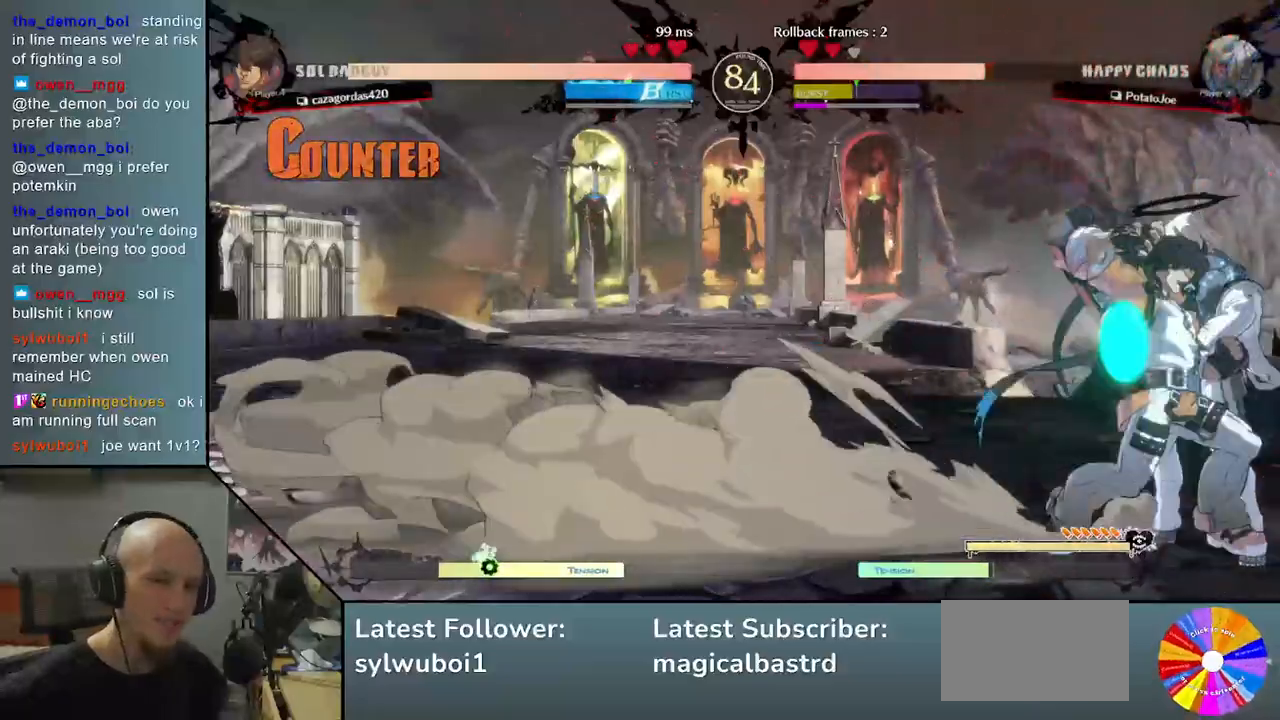
{"buttons": [], "left_stick": "right", "events": [[17, "CIRCLE", "down"], [83, "CIRCLE", "up"], [150, "CIRCLE", "down"], [250, "CIRCLE", "up"], [400, "R2", "down"], [500, "R2", "up"]]}
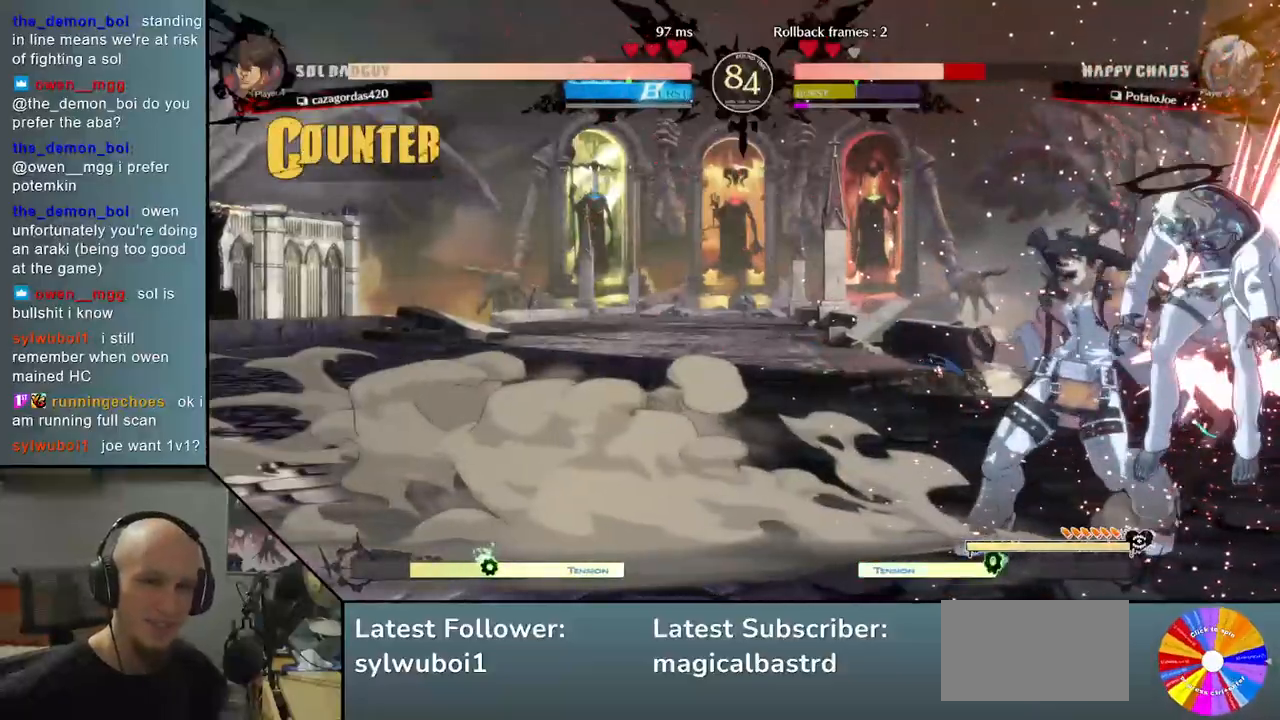
{"buttons": ["CIRCLE"], "left_stick": "right", "events": [[483, "CIRCLE", "down"]]}
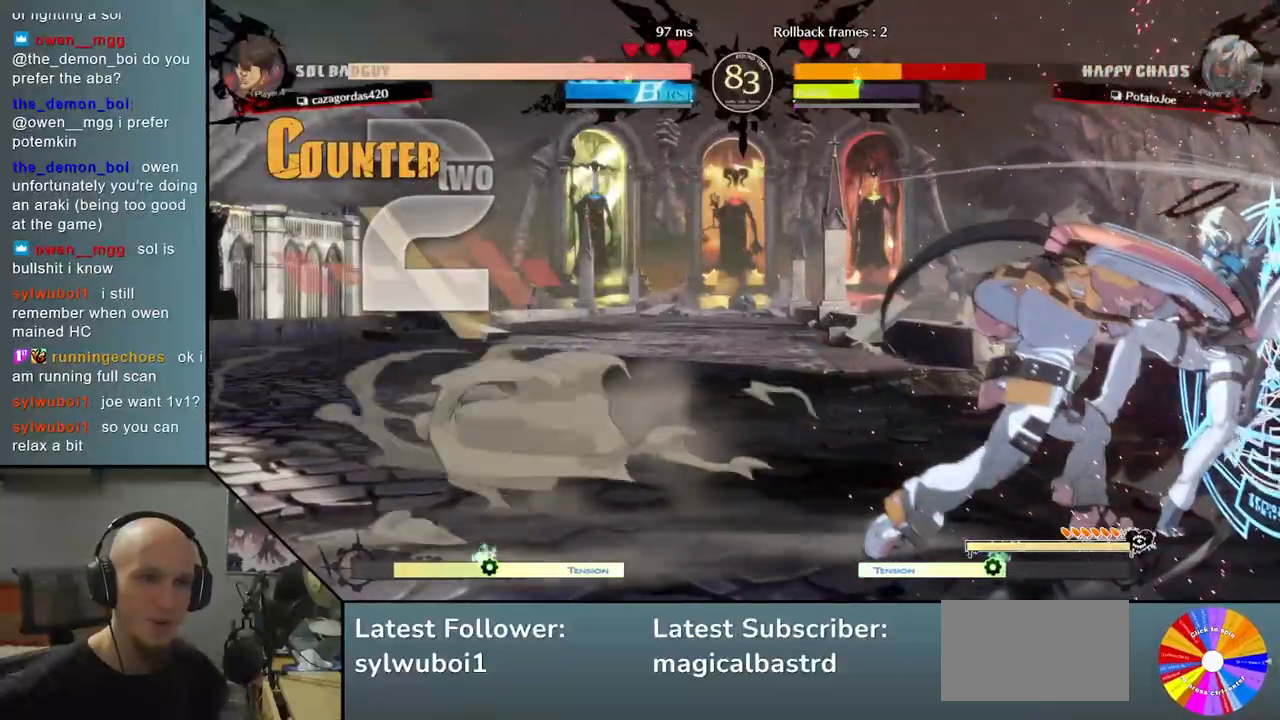
{"buttons": [], "left_stick": "right", "events": [[50, "CIRCLE", "up"]]}
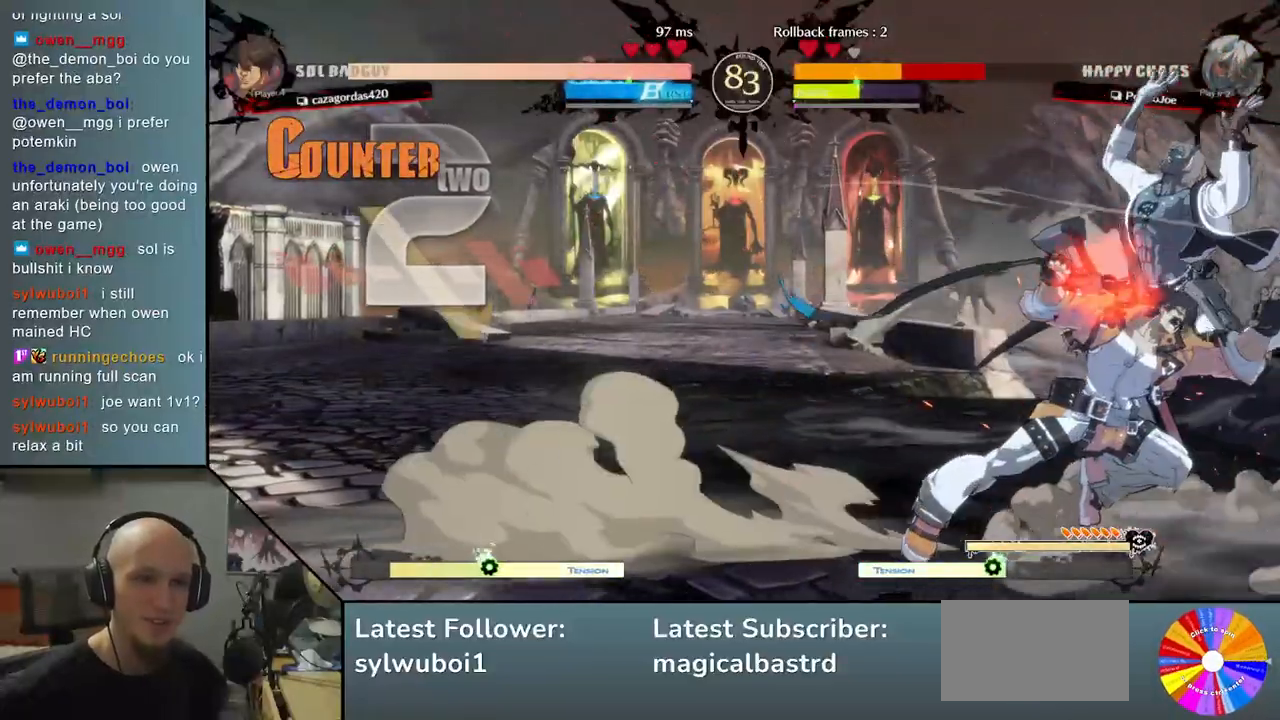
{"buttons": [], "left_stick": "right", "events": []}
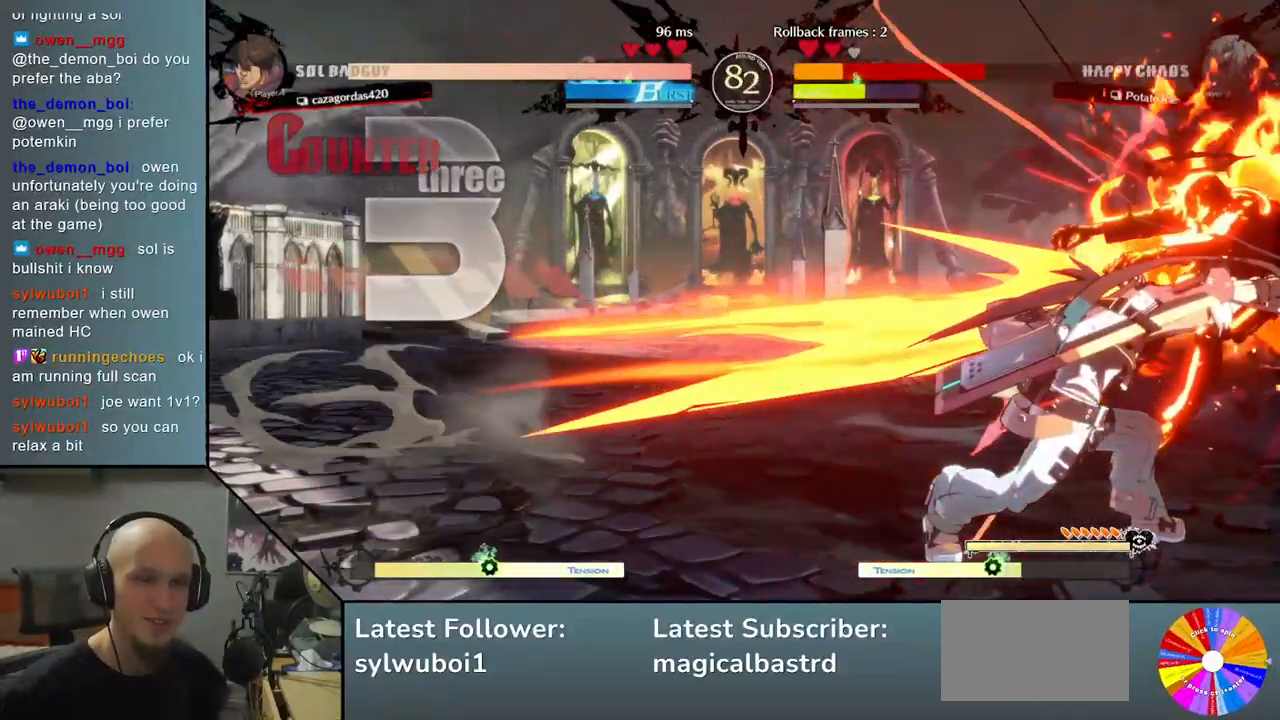
{"buttons": [], "left_stick": "down-right", "events": [[17, "left_stick", "down-right"]]}
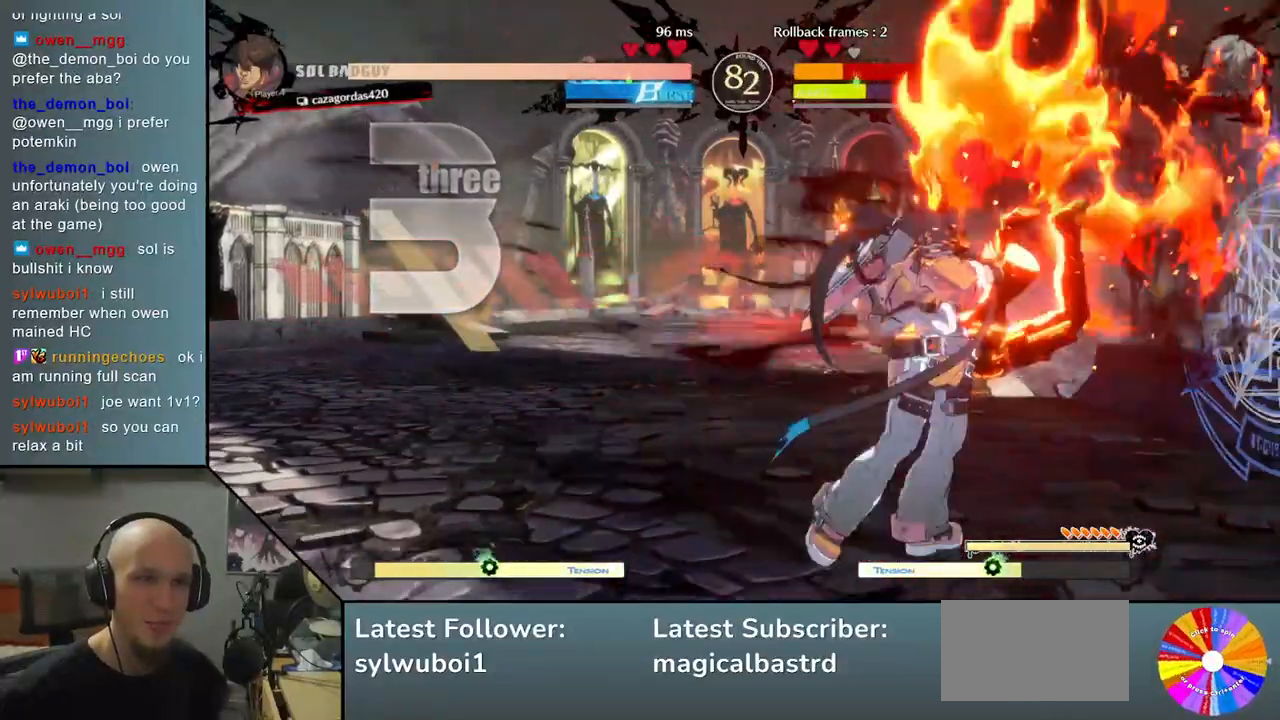
{"buttons": [], "left_stick": "down-right", "events": []}
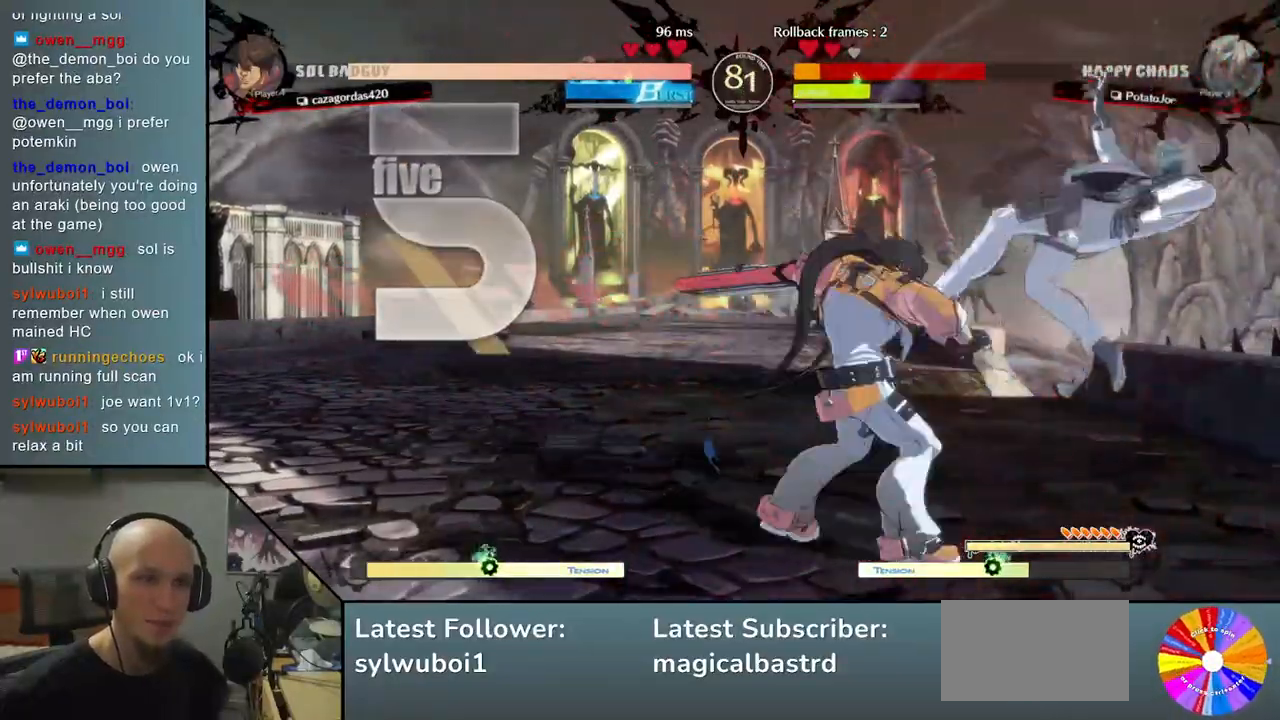
{"buttons": [], "left_stick": "down-right", "events": []}
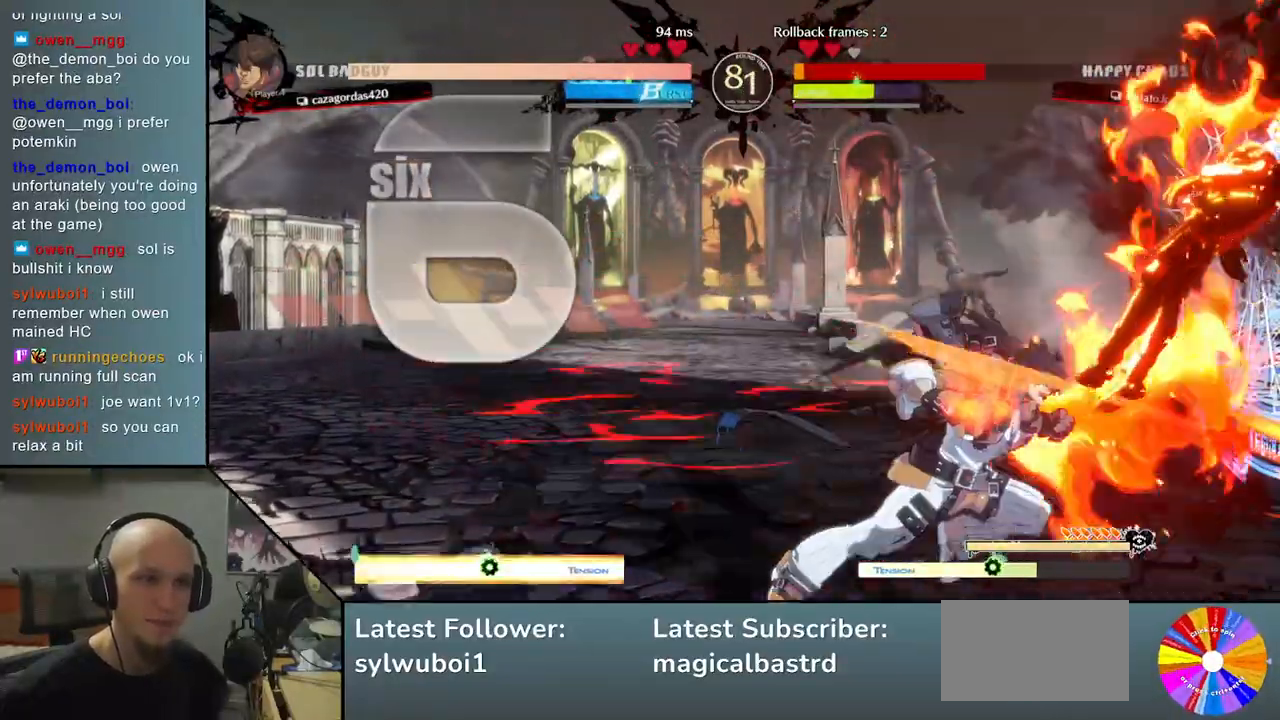
{"buttons": [], "left_stick": "down-right", "events": []}
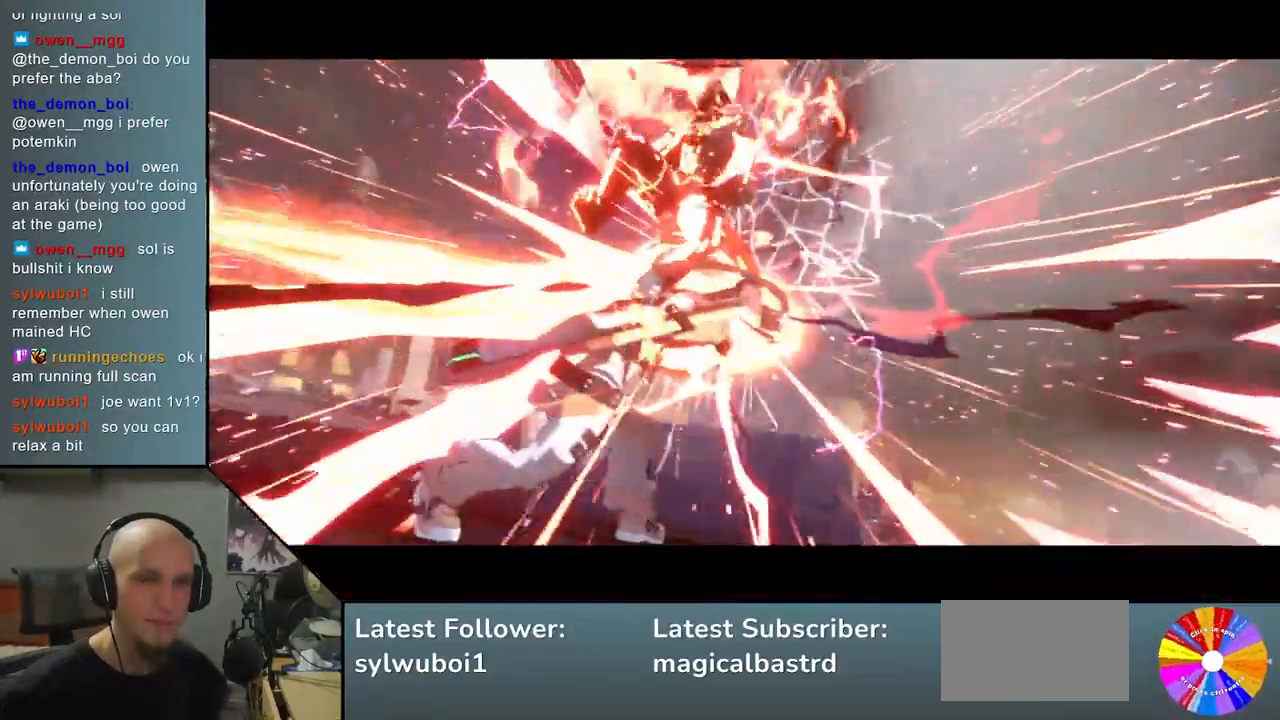
{"buttons": [], "left_stick": "center", "events": [[167, "left_stick", "center"]]}